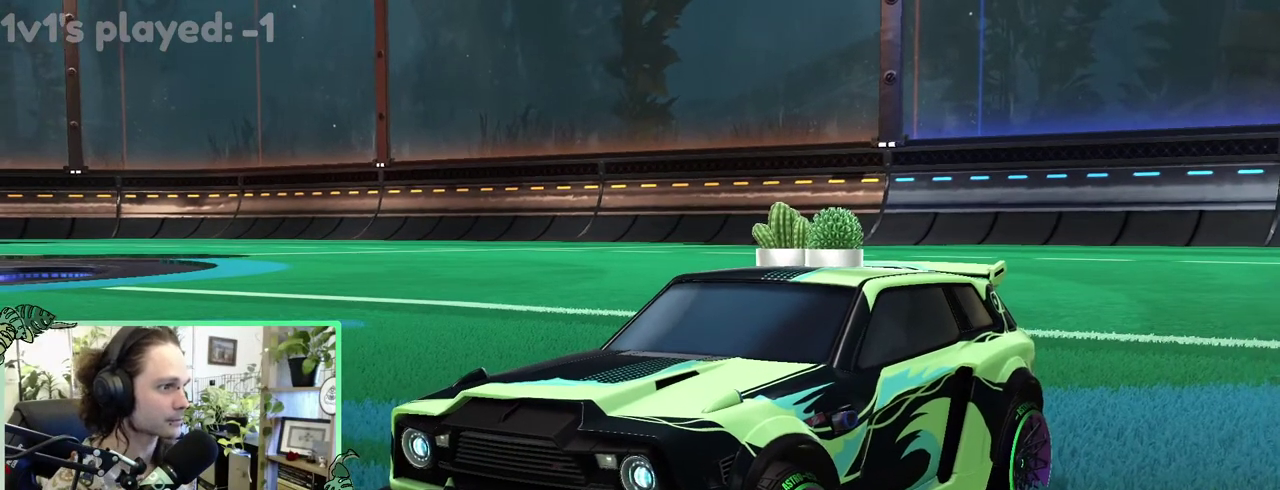
Gameplay with a controller (Xbox layout); each line is a JSON object with the inputs held at the frame after it. "events" lists button and stick changes between this image and that frame as [ms after this image, input, new state], when the widget could be followed in between. This overlay highlights the sticks when they move; stick clicks (L3 R3) are not distinguishable. This document gives stick clicks only as held states, not as events. Not read: L2 R2.
{"buttons": [], "left_stick": "center", "right_stick": "center", "events": []}
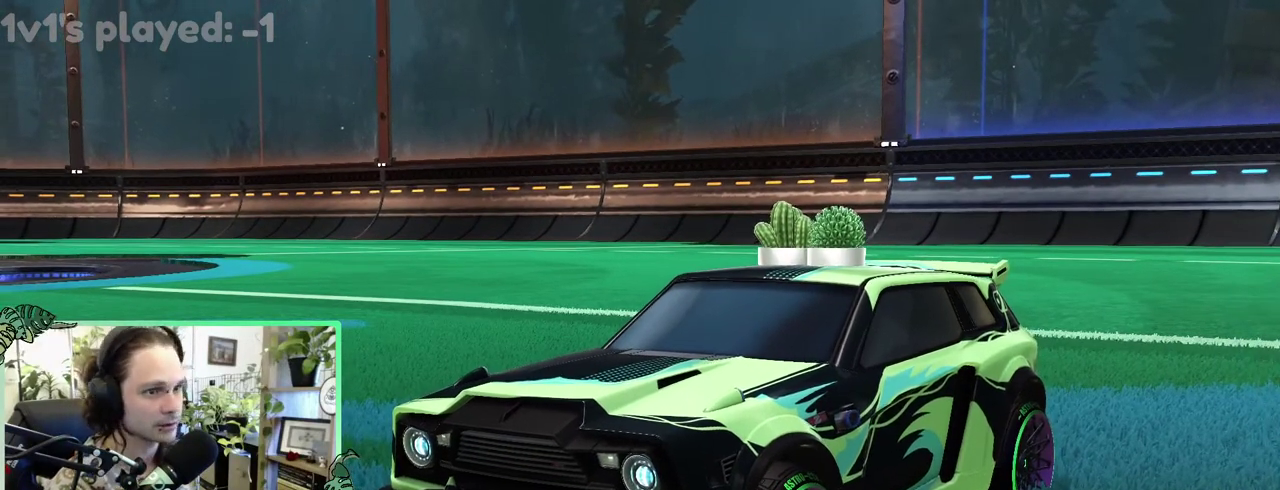
{"buttons": [], "left_stick": "center", "right_stick": "center", "events": [[133, "R1", "down"], [283, "R1", "up"]]}
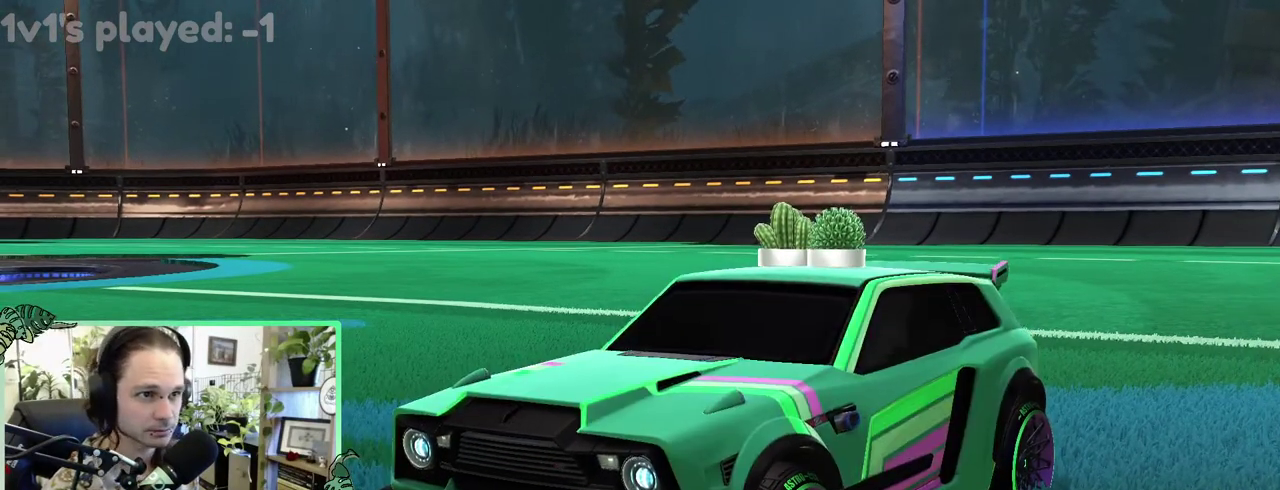
{"buttons": [], "left_stick": "center", "right_stick": "center", "events": []}
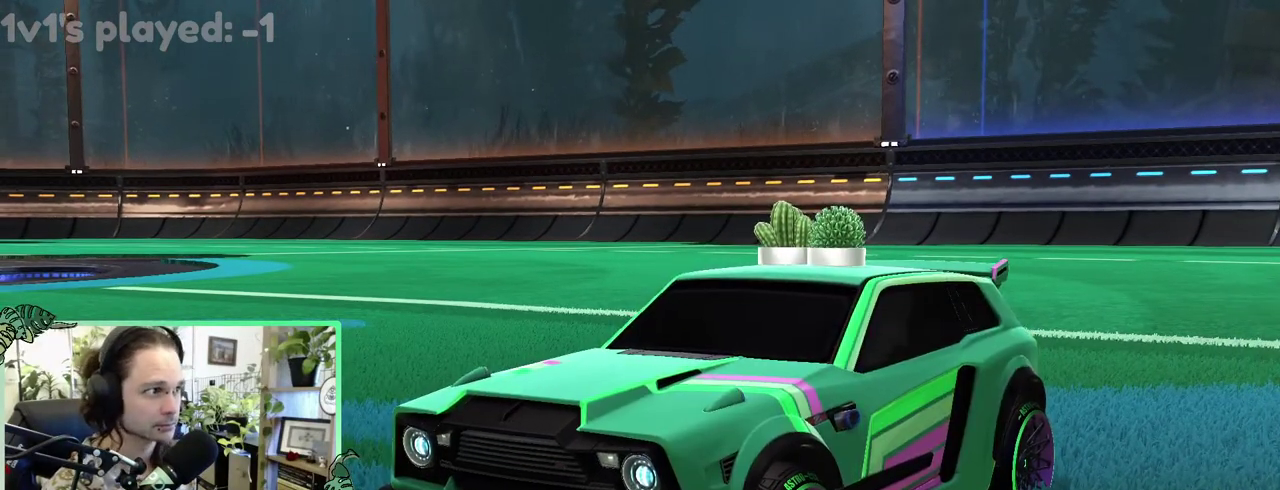
{"buttons": [], "left_stick": "center", "right_stick": "center", "events": []}
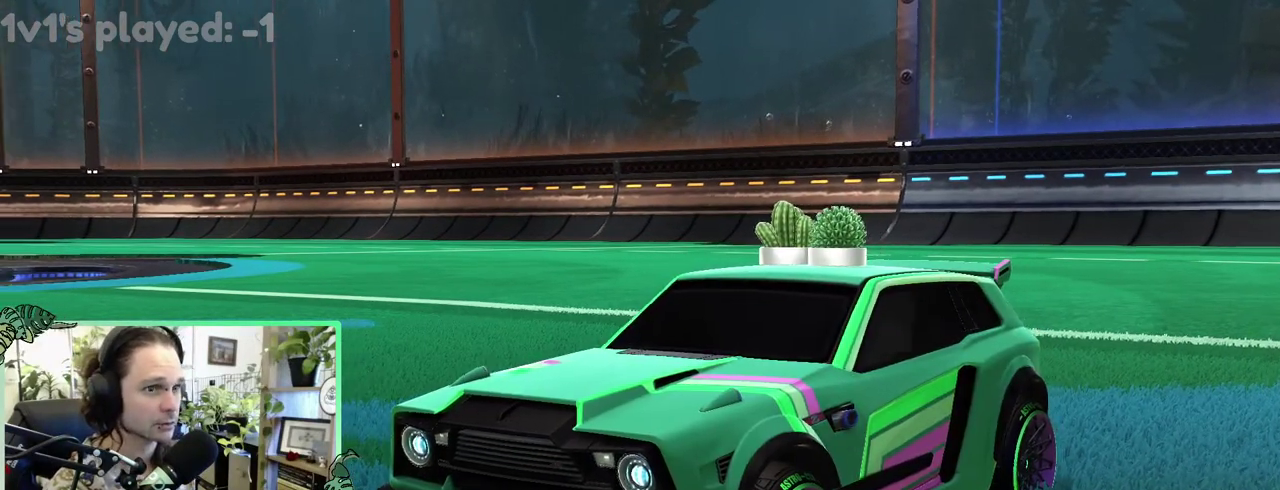
{"buttons": [], "left_stick": "center", "right_stick": "left"}
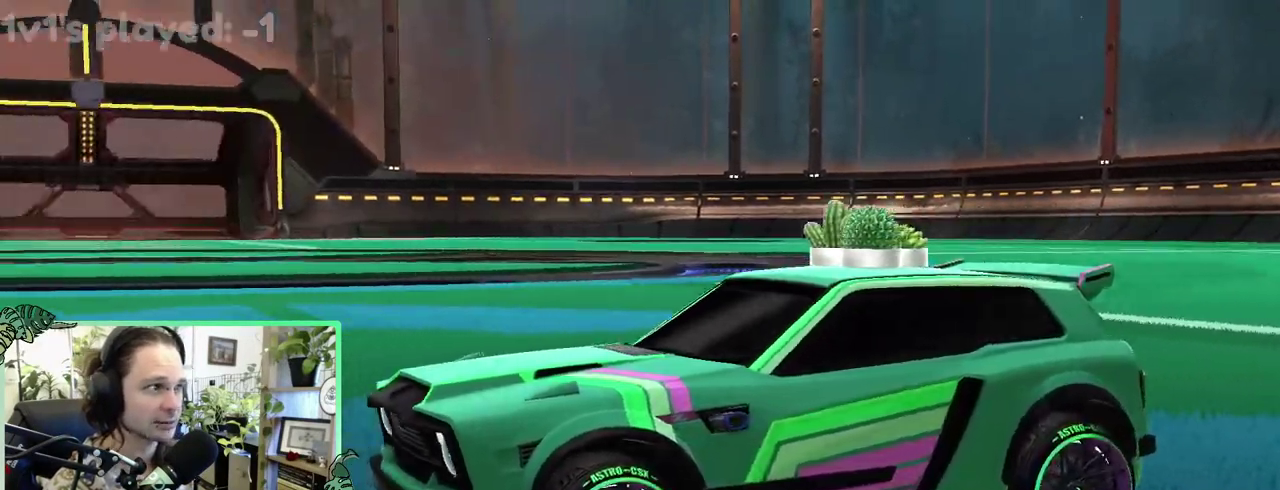
{"buttons": [], "left_stick": "center", "right_stick": "left", "events": []}
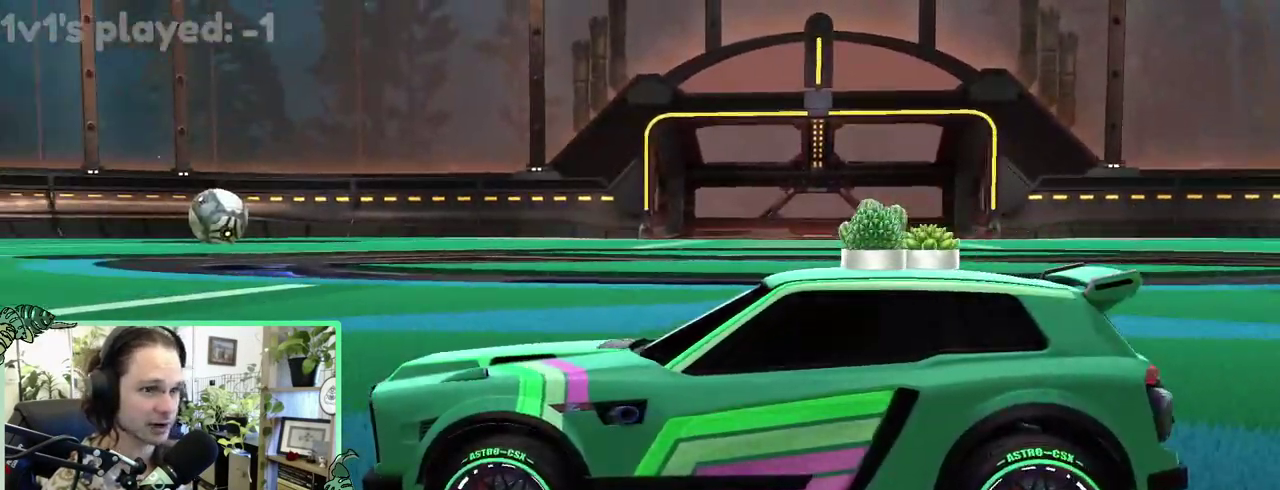
{"buttons": [], "left_stick": "center", "right_stick": "center"}
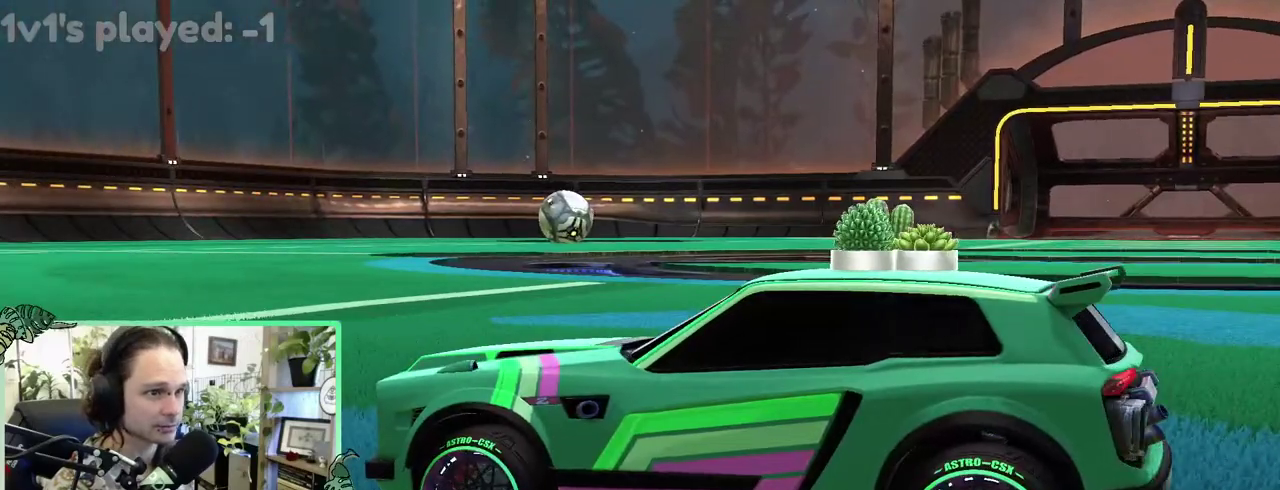
{"buttons": [], "left_stick": "center", "right_stick": "left"}
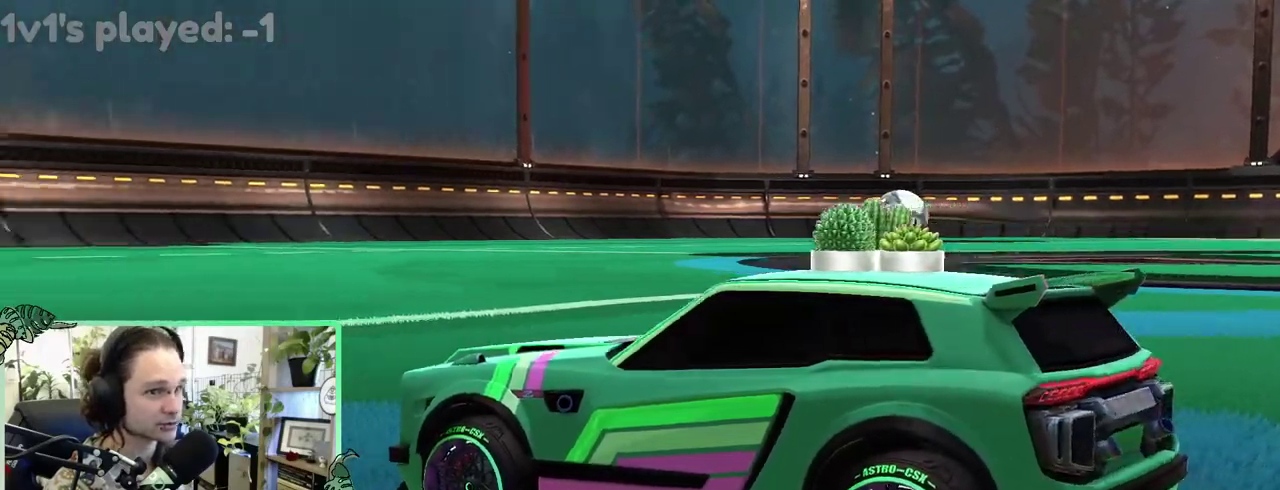
{"buttons": [], "left_stick": "center", "right_stick": "left", "events": []}
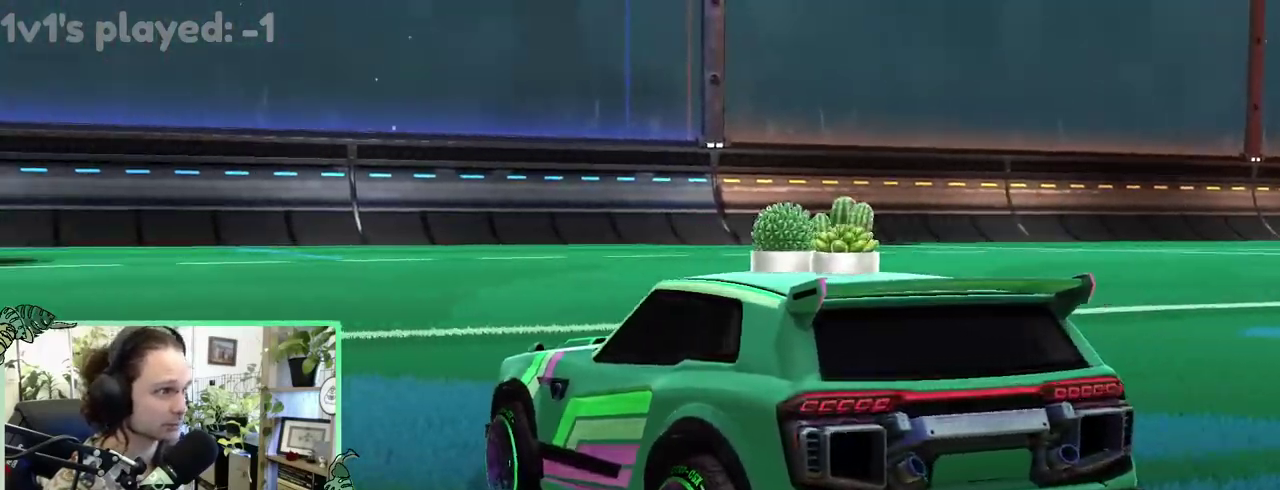
{"buttons": [], "left_stick": "center", "right_stick": "left", "events": [[200, "R1", "down"], [250, "R1", "up"]]}
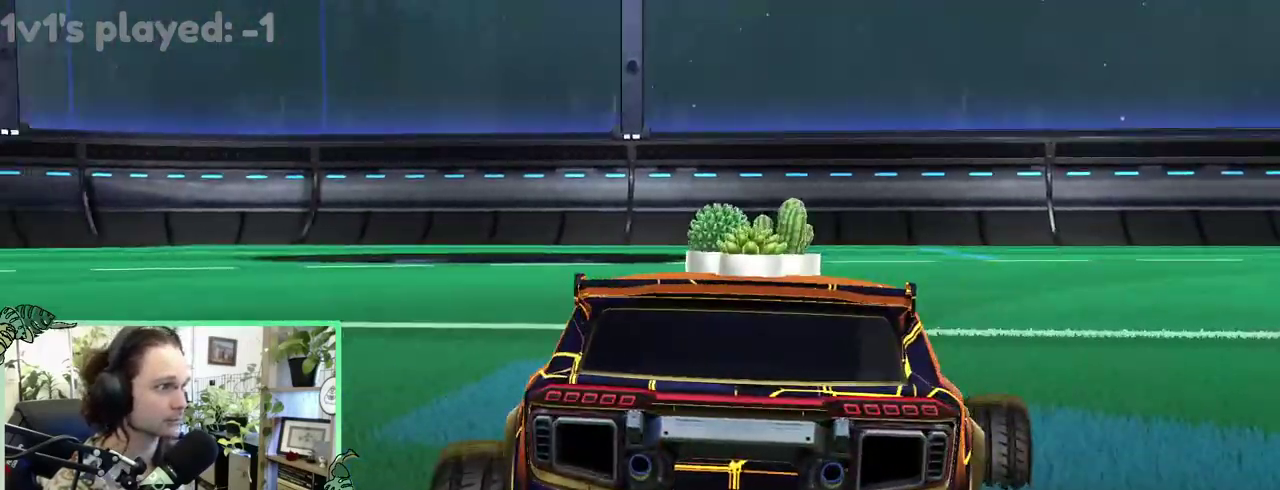
{"buttons": [], "left_stick": "center", "right_stick": "left", "events": []}
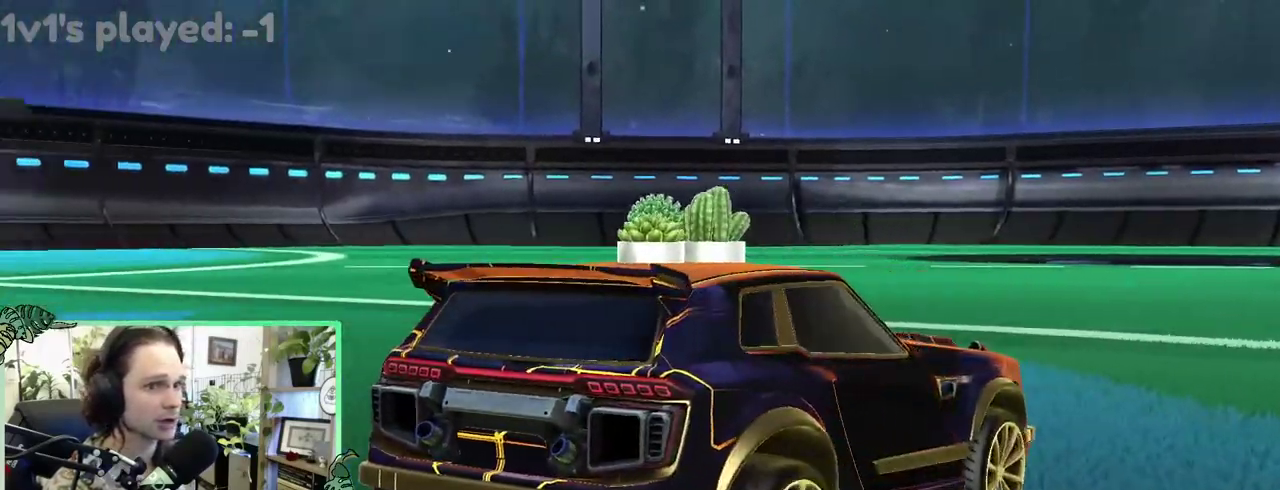
{"buttons": [], "left_stick": "center", "right_stick": "left", "events": []}
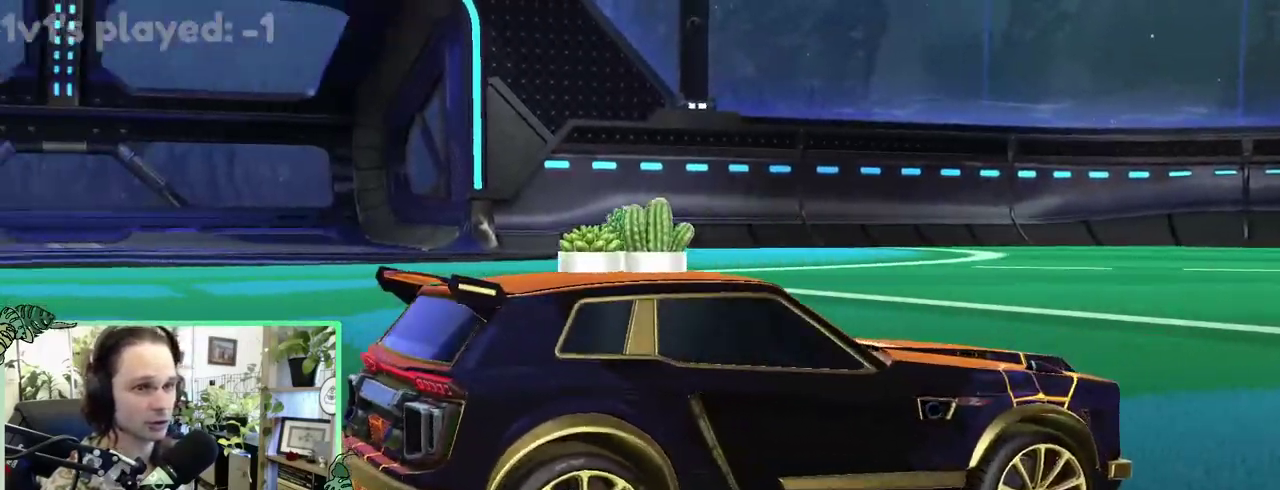
{"buttons": [], "left_stick": "center", "right_stick": "left", "events": []}
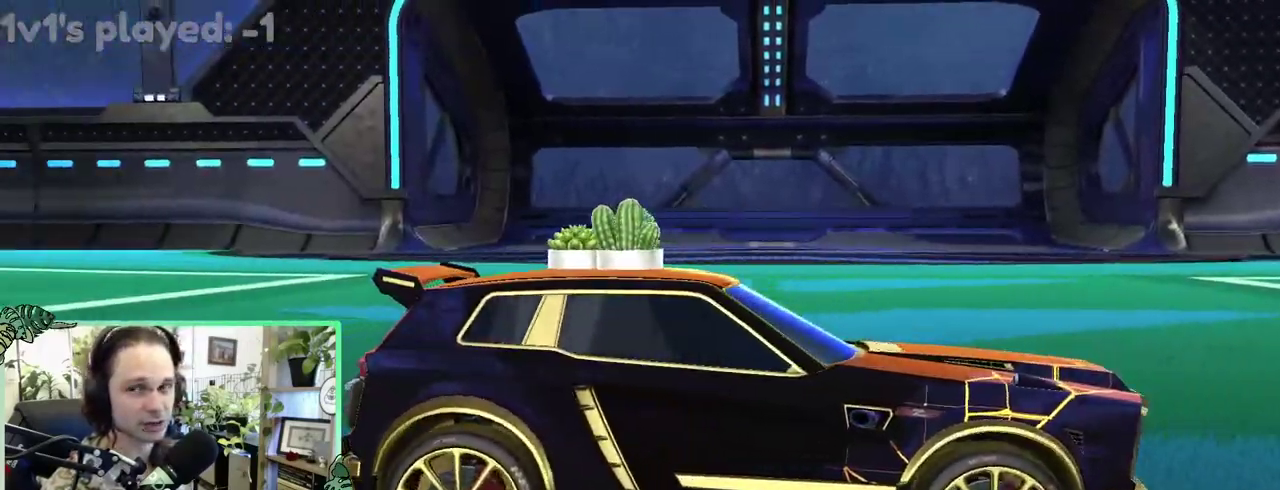
{"buttons": [], "left_stick": "center", "right_stick": "left", "events": []}
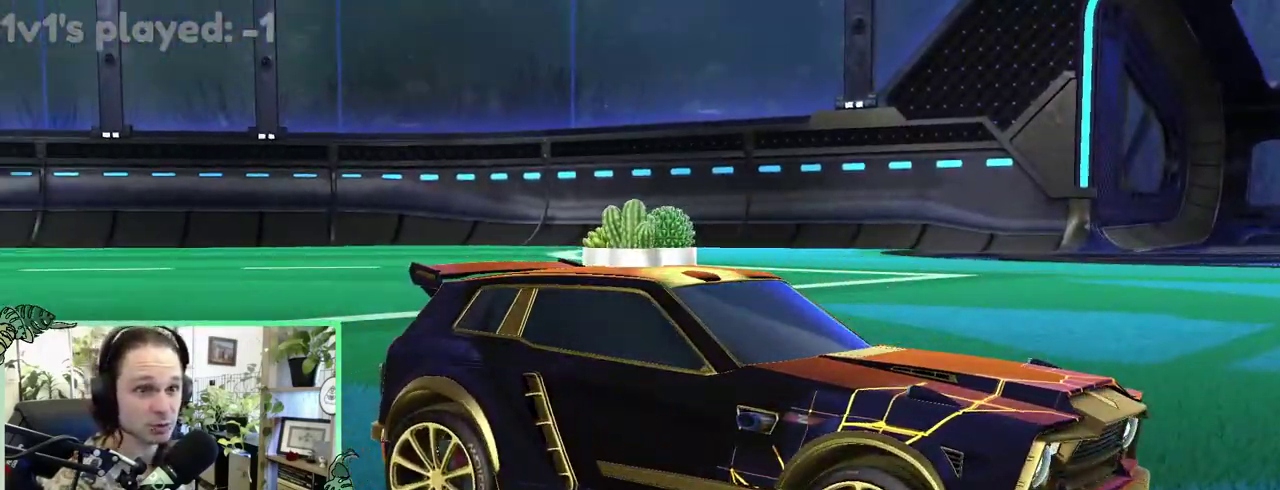
{"buttons": [], "left_stick": "center", "right_stick": "left", "events": []}
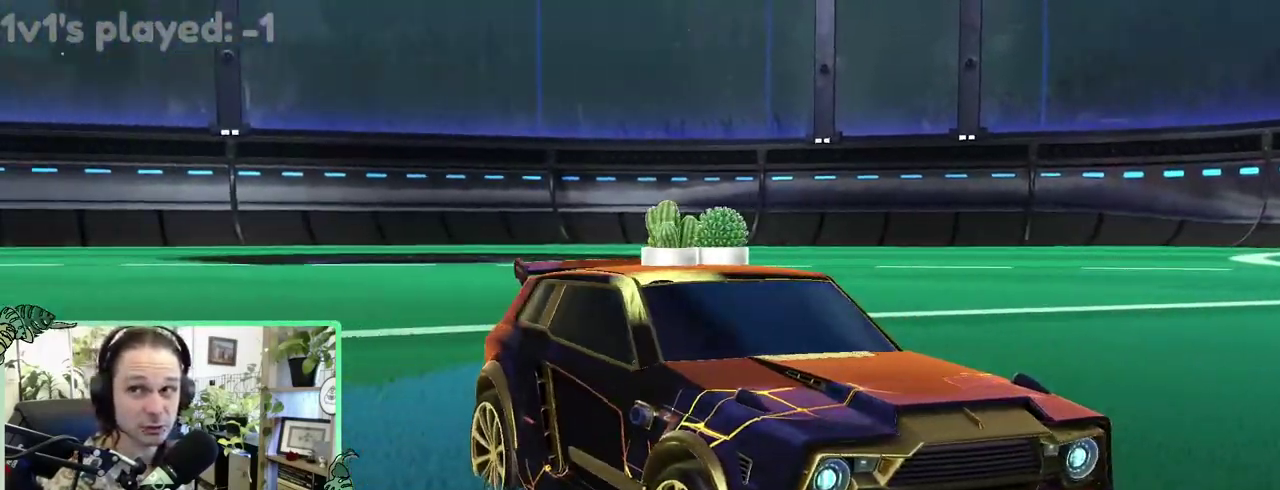
{"buttons": [], "left_stick": "center", "right_stick": "left", "events": []}
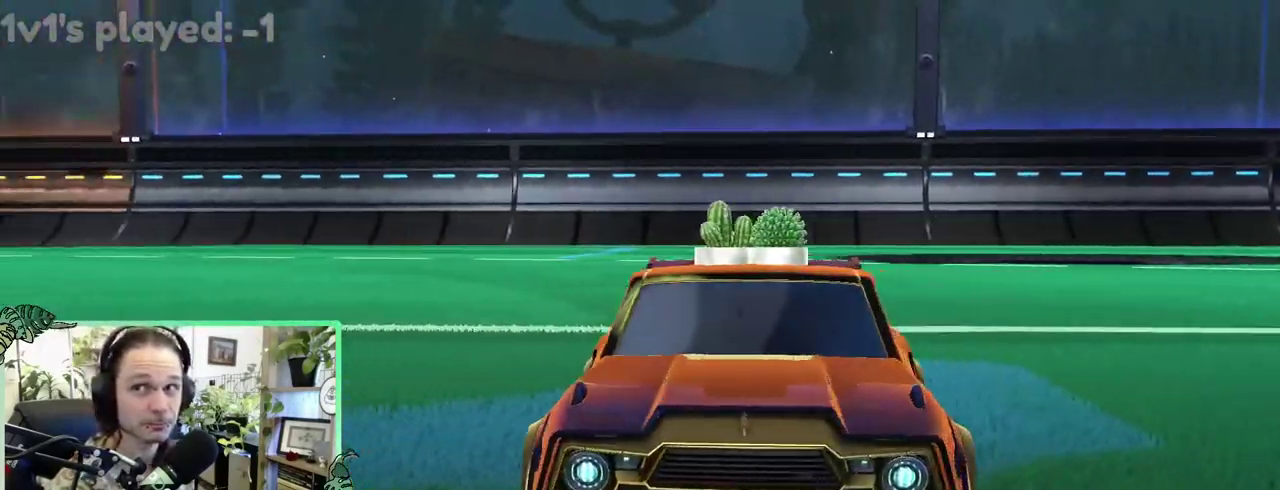
{"buttons": [], "left_stick": "center", "right_stick": "left", "events": []}
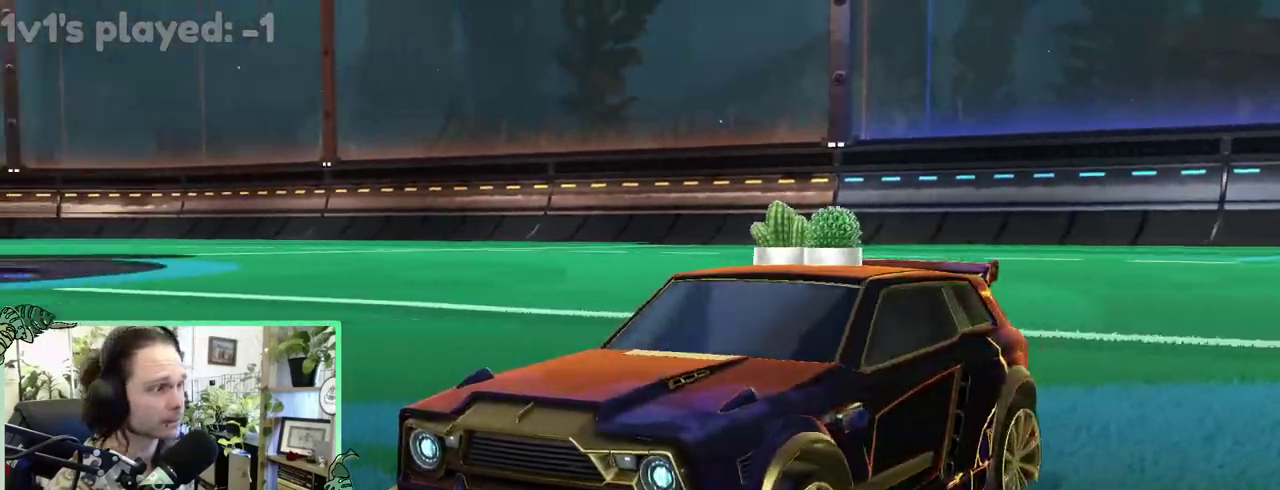
{"buttons": [], "left_stick": "center", "right_stick": "left", "events": [[17, "DPAD_RIGHT", "down"], [83, "DPAD_RIGHT", "up"]]}
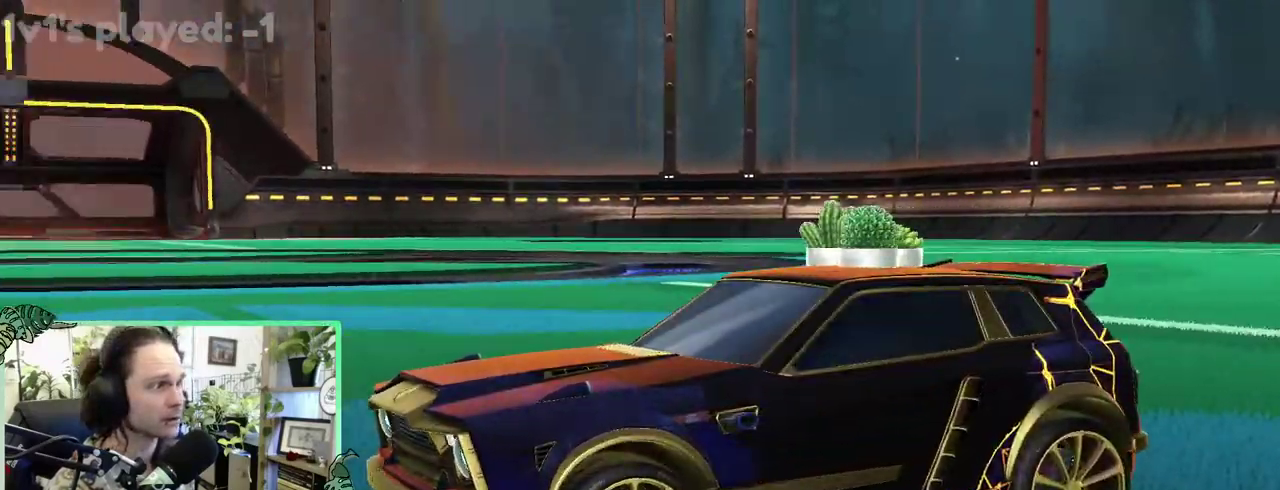
{"buttons": [], "left_stick": "center", "right_stick": "left", "events": [[250, "DPAD_RIGHT", "down"], [367, "DPAD_RIGHT", "up"]]}
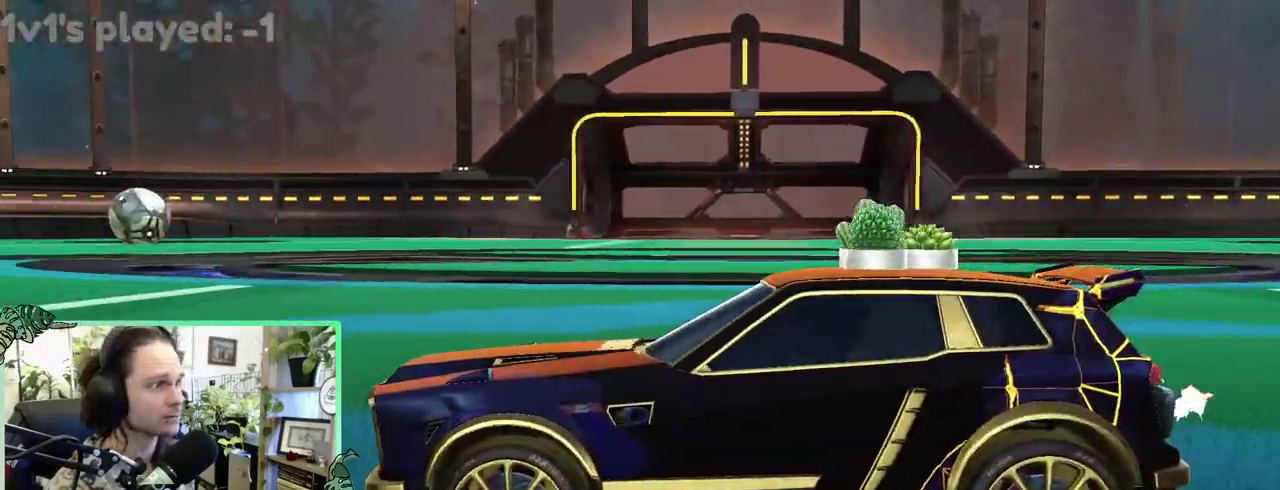
{"buttons": [], "left_stick": "center", "right_stick": "left", "events": [[33, "R1", "down"], [117, "R1", "up"]]}
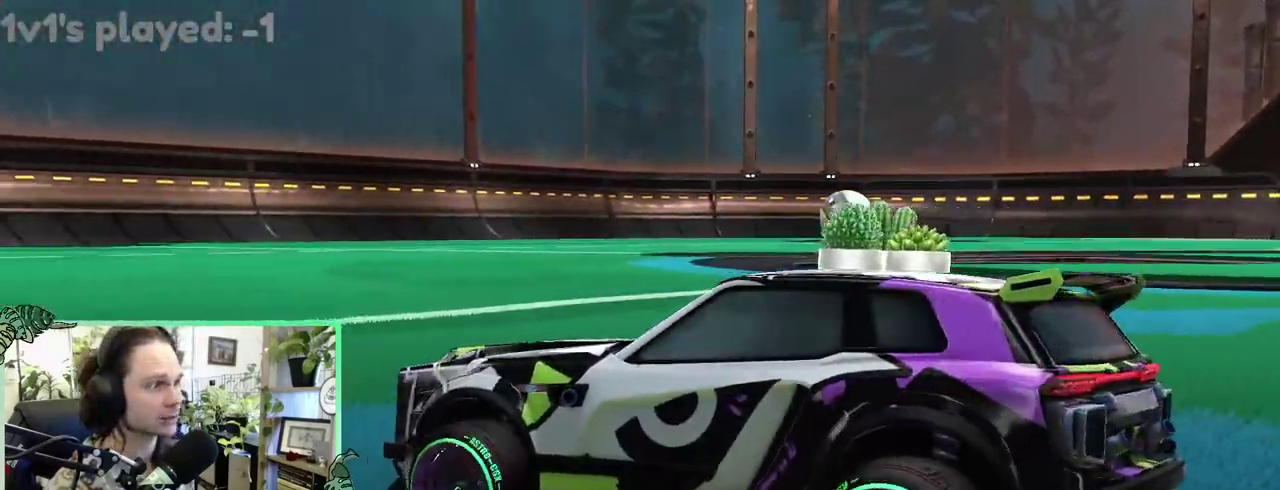
{"buttons": [], "left_stick": "center", "right_stick": "left", "events": []}